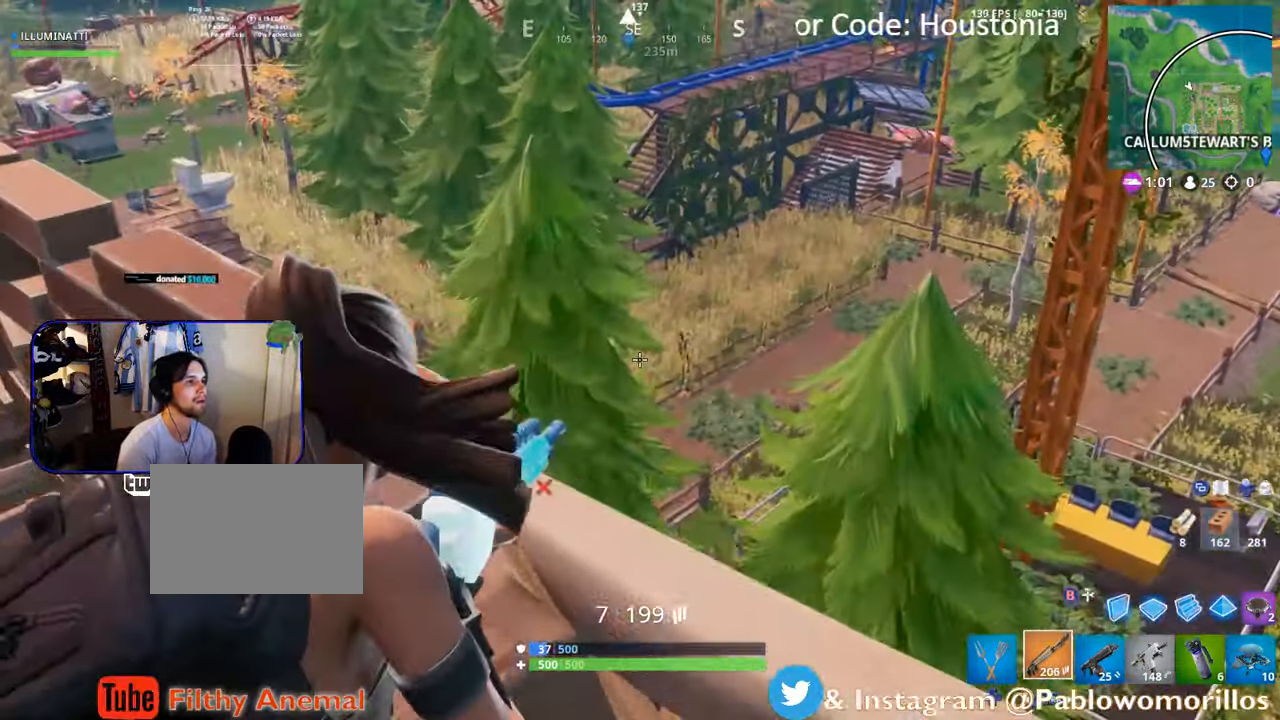
Gameplay with a controller (Xbox layout); each line is a JSON object with the inputs held at the frame after it. "events" lists button and stick changes between this image and that frame as [ms after this image, input, new state], when the widget could be followed in between.
{"buttons": ["L2"], "left_stick": "down-right", "right_stick": "down", "events": [[100, "right_stick", "up-right"], [217, "right_stick", "center"], [233, "R2", "down"], [283, "left_stick", "left"], [367, "left_stick", "down"], [367, "right_stick", "down-left"], [383, "R2", "up"], [433, "left_stick", "down-right"], [433, "right_stick", "center"], [500, "right_stick", "down"]]}
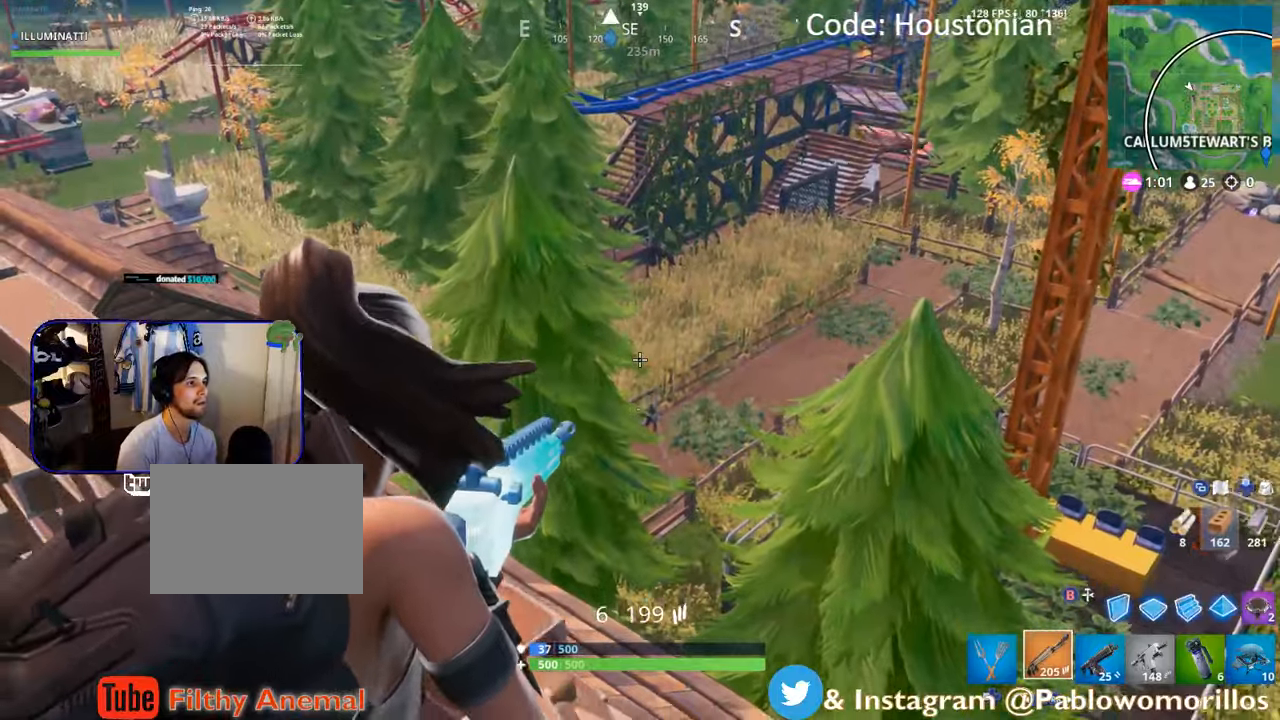
{"buttons": ["L2"], "left_stick": "down-right", "right_stick": "down", "events": [[117, "R2", "down"], [200, "right_stick", "center"], [300, "R2", "up"], [300, "left_stick", "up-right"], [383, "right_stick", "down"], [450, "left_stick", "down-right"]]}
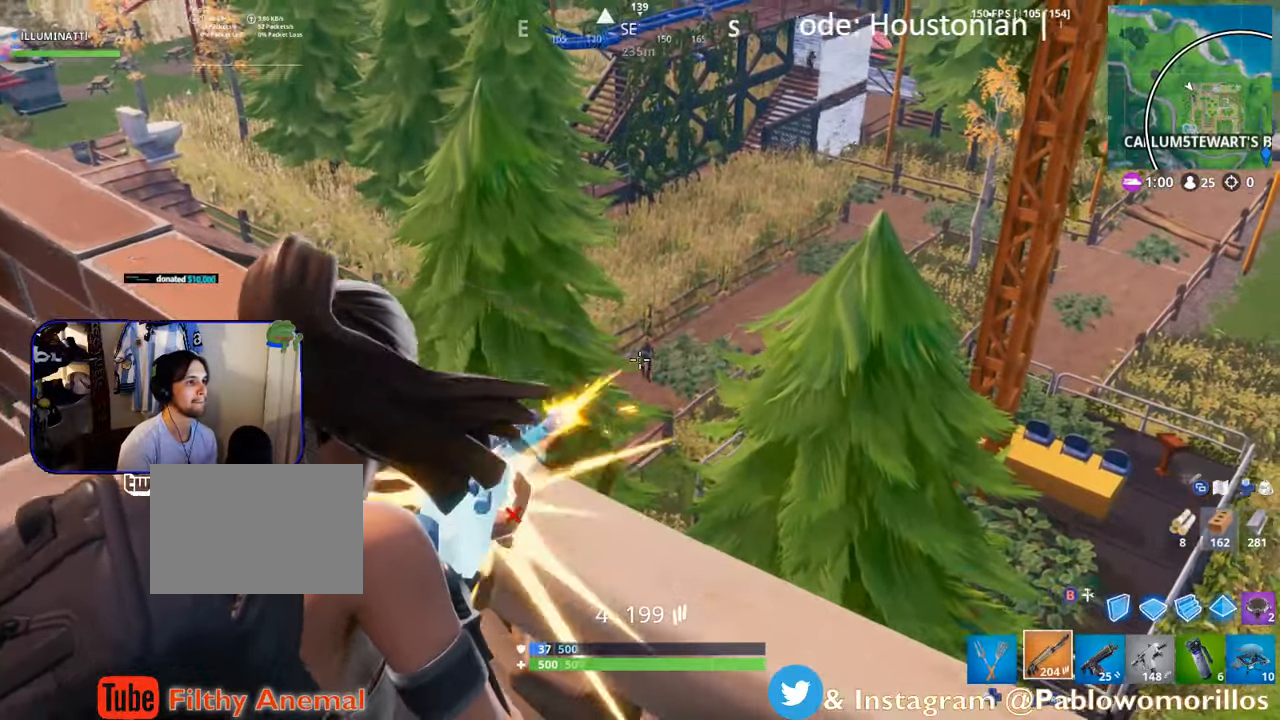
{"buttons": ["L2"], "left_stick": "up", "right_stick": "down-right", "events": [[17, "R2", "down"], [17, "right_stick", "center"], [50, "left_stick", "left"], [133, "R2", "up"], [167, "left_stick", "up"], [183, "right_stick", "right"], [283, "right_stick", "center"], [450, "right_stick", "down-right"]]}
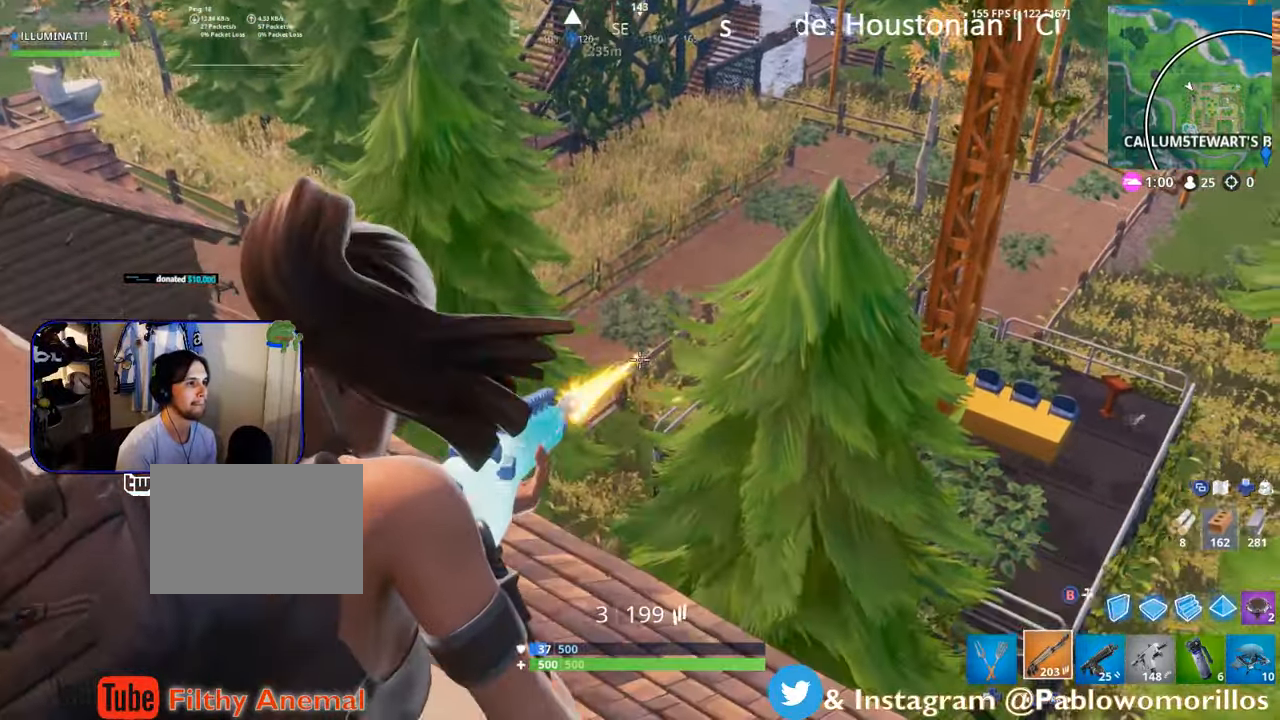
{"buttons": ["L2", "R2"], "left_stick": "center", "right_stick": "center", "events": [[17, "R2", "down"], [100, "left_stick", "up-left"], [150, "right_stick", "center"], [217, "R2", "up"], [267, "L2", "up"], [267, "left_stick", "down-left"], [300, "right_stick", "down"], [400, "L2", "down"], [450, "R2", "down"], [483, "left_stick", "center"], [483, "right_stick", "center"]]}
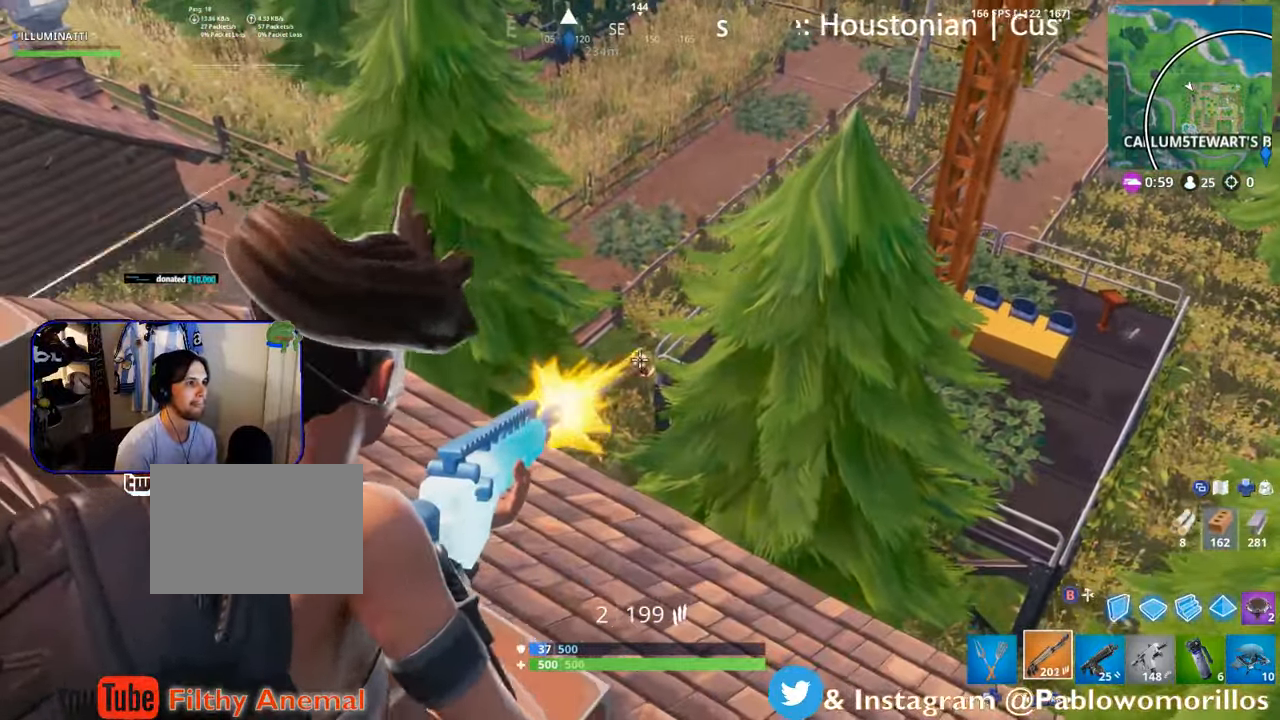
{"buttons": ["L2"], "left_stick": "center", "right_stick": "center", "events": [[83, "R2", "up"], [150, "left_stick", "right"], [183, "right_stick", "down"], [350, "R2", "down"], [400, "left_stick", "down-left"], [400, "right_stick", "center"], [483, "R2", "up"], [483, "left_stick", "center"]]}
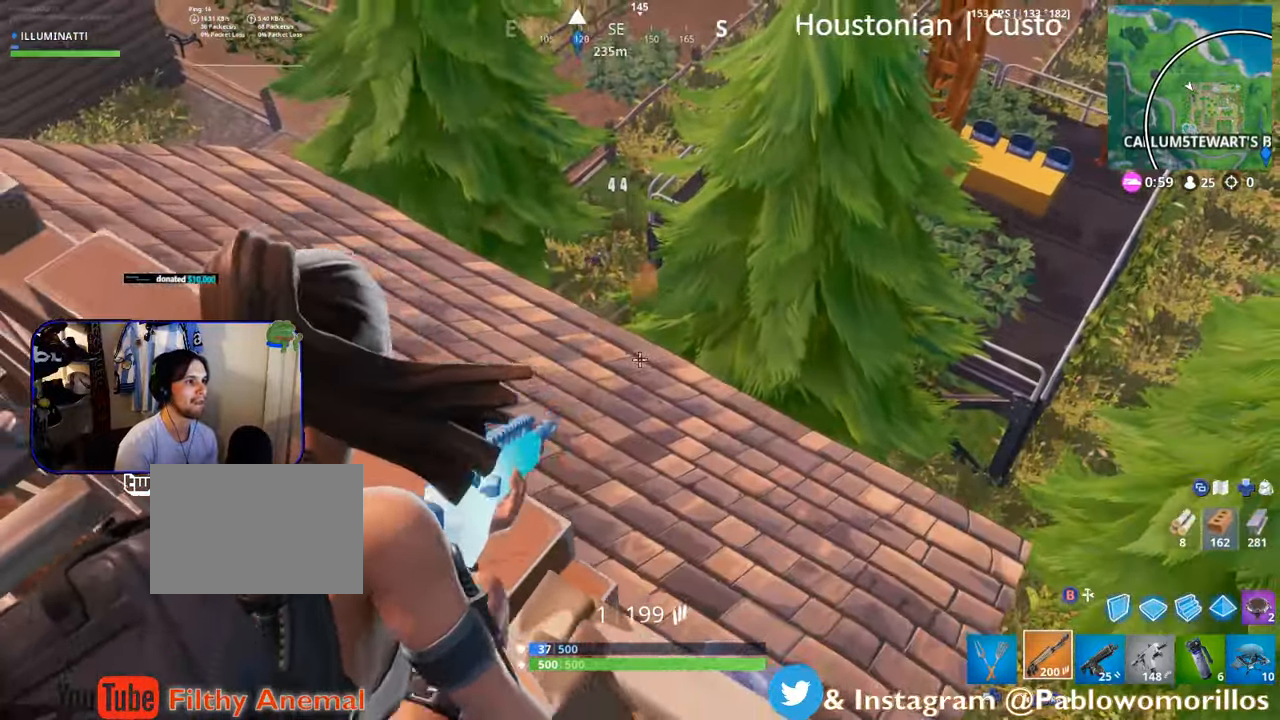
{"buttons": [], "left_stick": "right", "right_stick": "center", "events": [[17, "L2", "up"], [17, "left_stick", "right"], [50, "right_stick", "up-left"], [83, "left_stick", "down"], [167, "right_stick", "center"], [250, "X", "down"], [383, "X", "up"], [483, "left_stick", "right"]]}
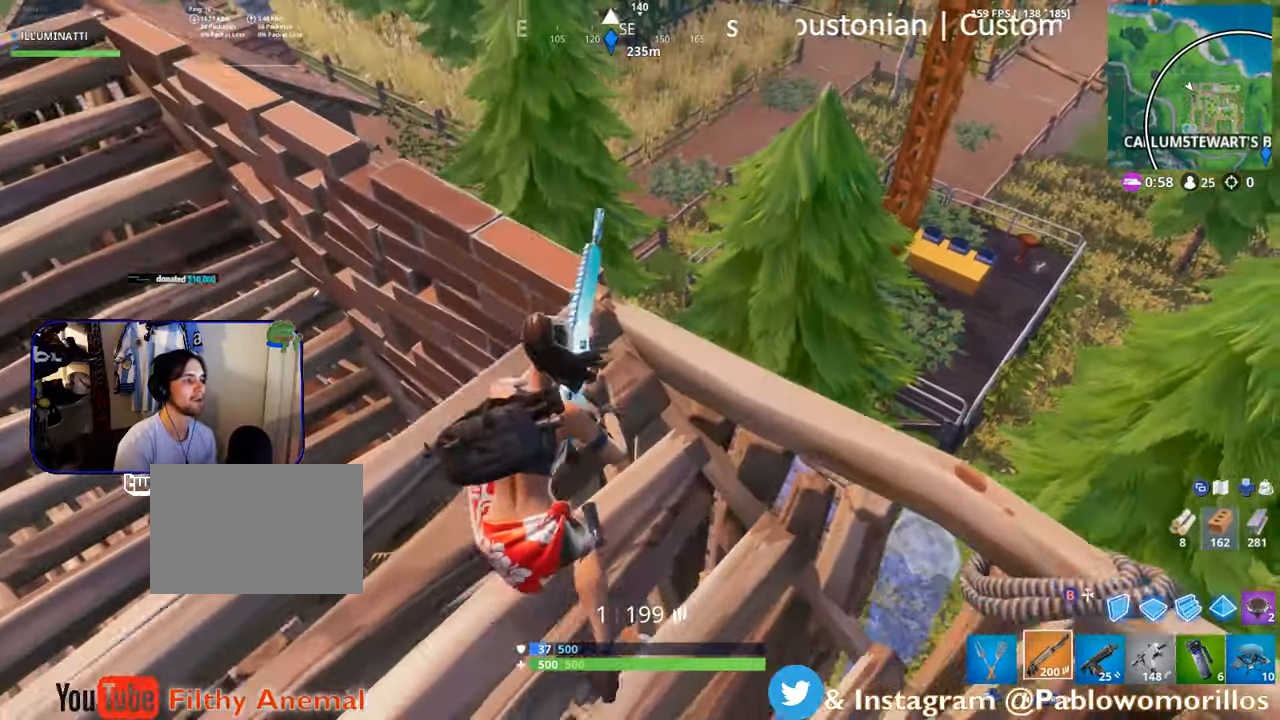
{"buttons": [], "left_stick": "right", "right_stick": "center", "events": [[17, "right_stick", "up"], [183, "right_stick", "center"], [283, "left_stick", "center"], [467, "left_stick", "right"]]}
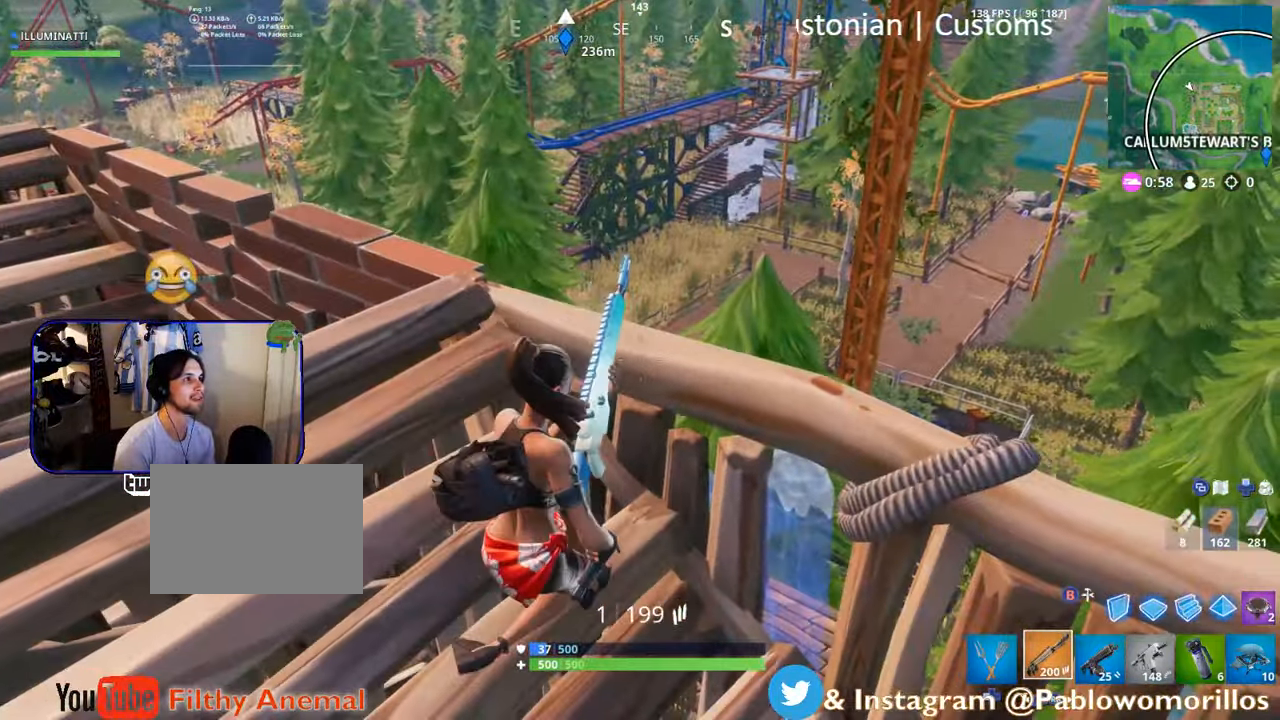
{"buttons": [], "left_stick": "center", "right_stick": "up-right", "events": [[150, "right_stick", "up"], [183, "left_stick", "center"], [283, "left_stick", "left"], [283, "right_stick", "center"], [433, "right_stick", "up"], [483, "left_stick", "center"], [483, "right_stick", "up-right"]]}
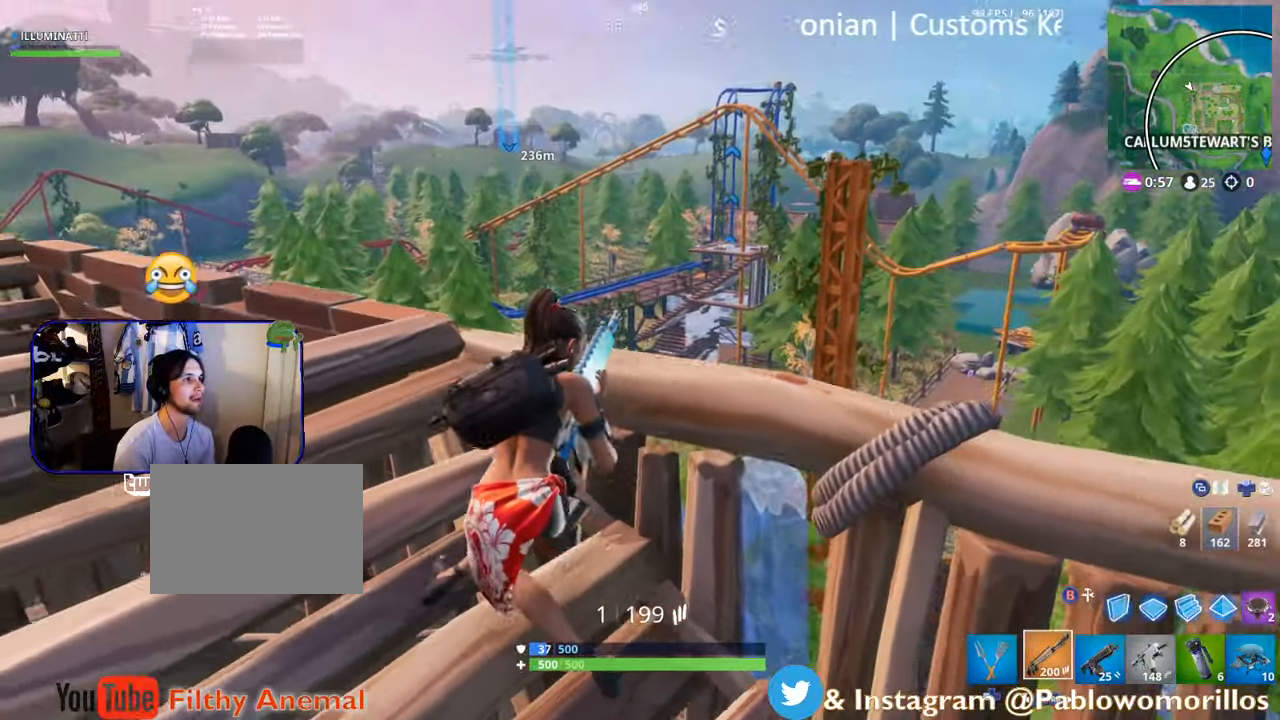
{"buttons": [], "left_stick": "up-left", "right_stick": "center", "events": [[83, "right_stick", "center"], [150, "left_stick", "down-left"], [383, "left_stick", "up-left"]]}
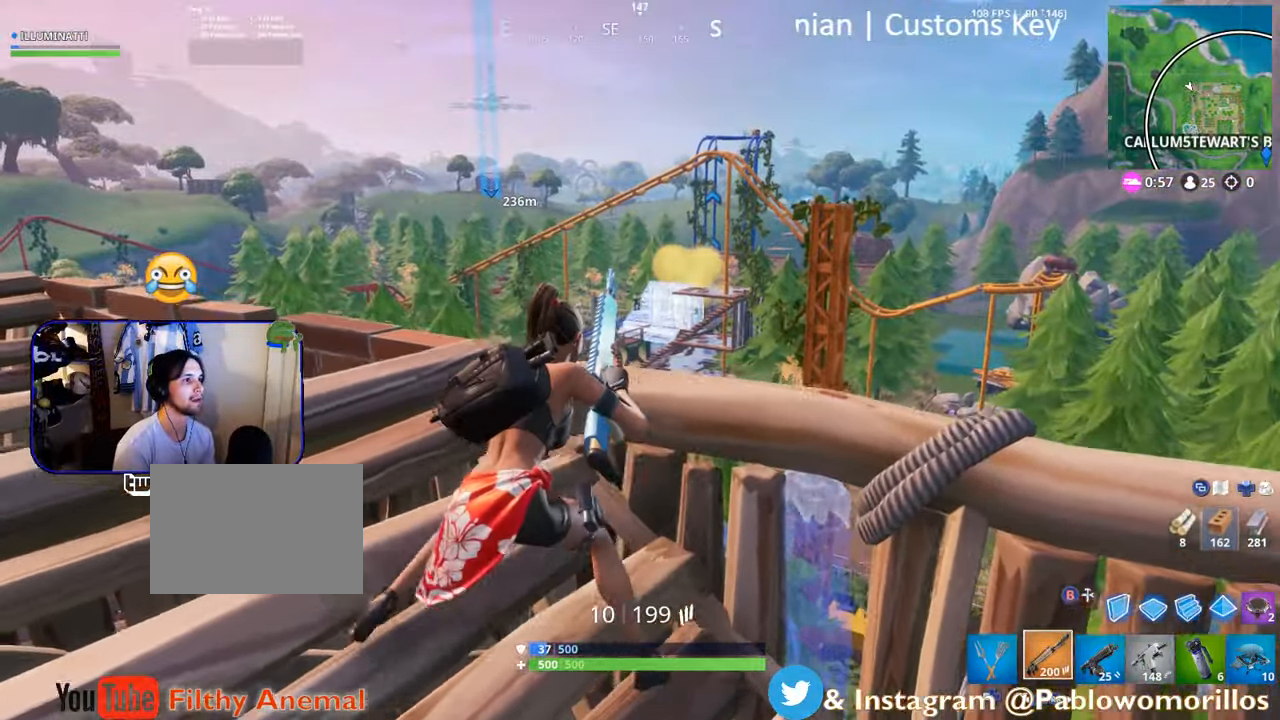
{"buttons": ["L2"], "left_stick": "up", "right_stick": "up", "events": [[183, "right_stick", "up"], [217, "left_stick", "center"], [250, "L2", "down"], [283, "right_stick", "center"], [350, "left_stick", "up"], [417, "right_stick", "up"]]}
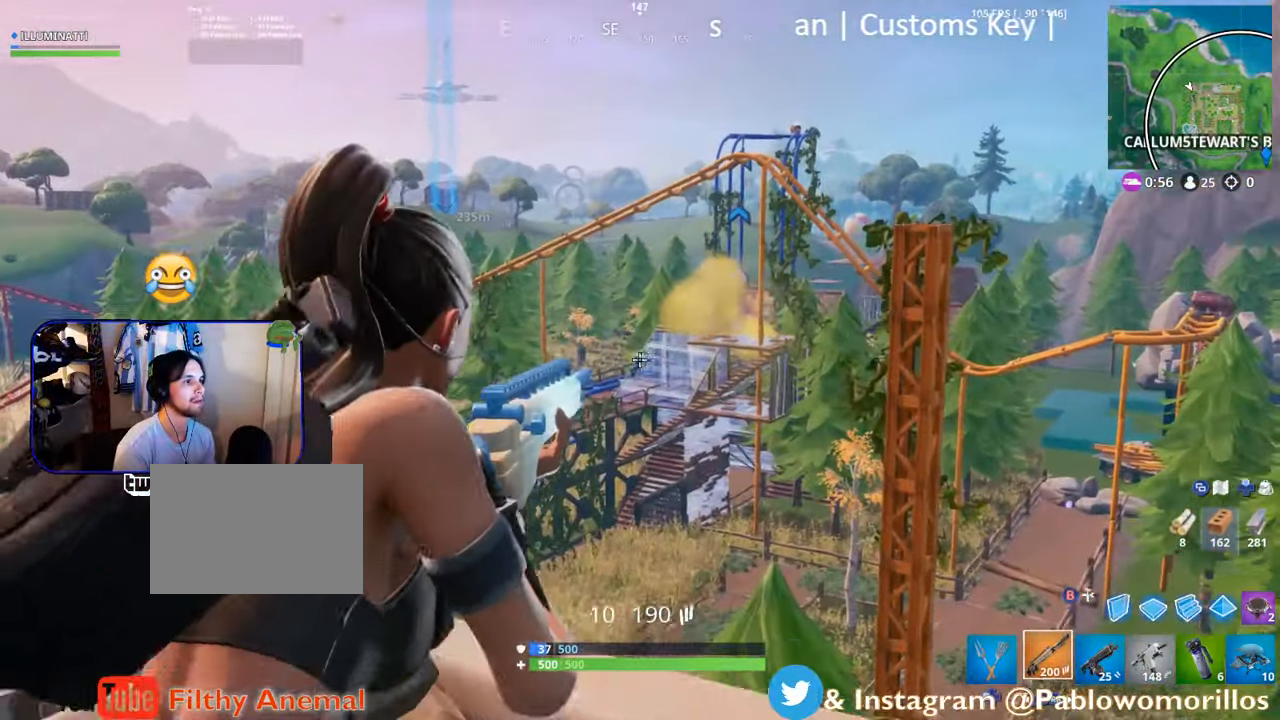
{"buttons": ["L2", "R2"], "left_stick": "left", "right_stick": "center"}
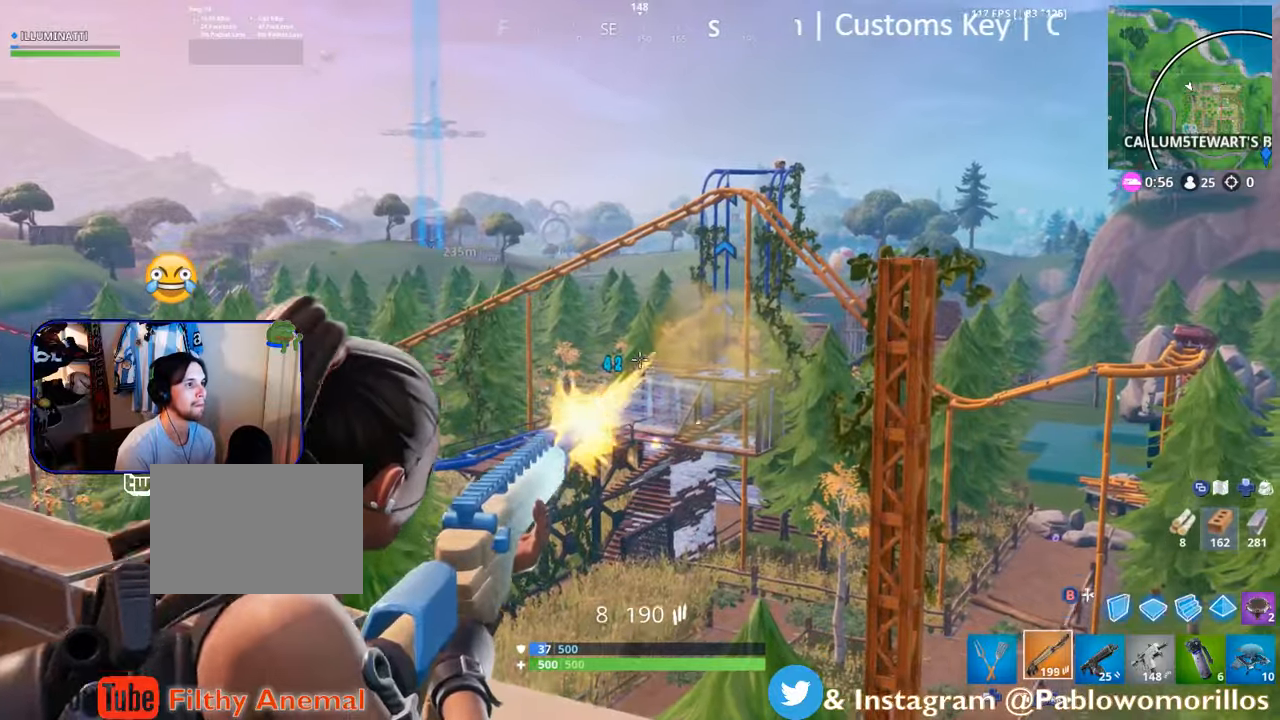
{"buttons": ["L2"], "left_stick": "center", "right_stick": "center", "events": [[67, "R2", "up"], [67, "left_stick", "up"], [117, "right_stick", "up-right"], [150, "L2", "up"], [150, "left_stick", "up-right"], [184, "right_stick", "center"], [234, "L2", "down"], [317, "R2", "down"], [350, "left_stick", "center"], [450, "R2", "up"]]}
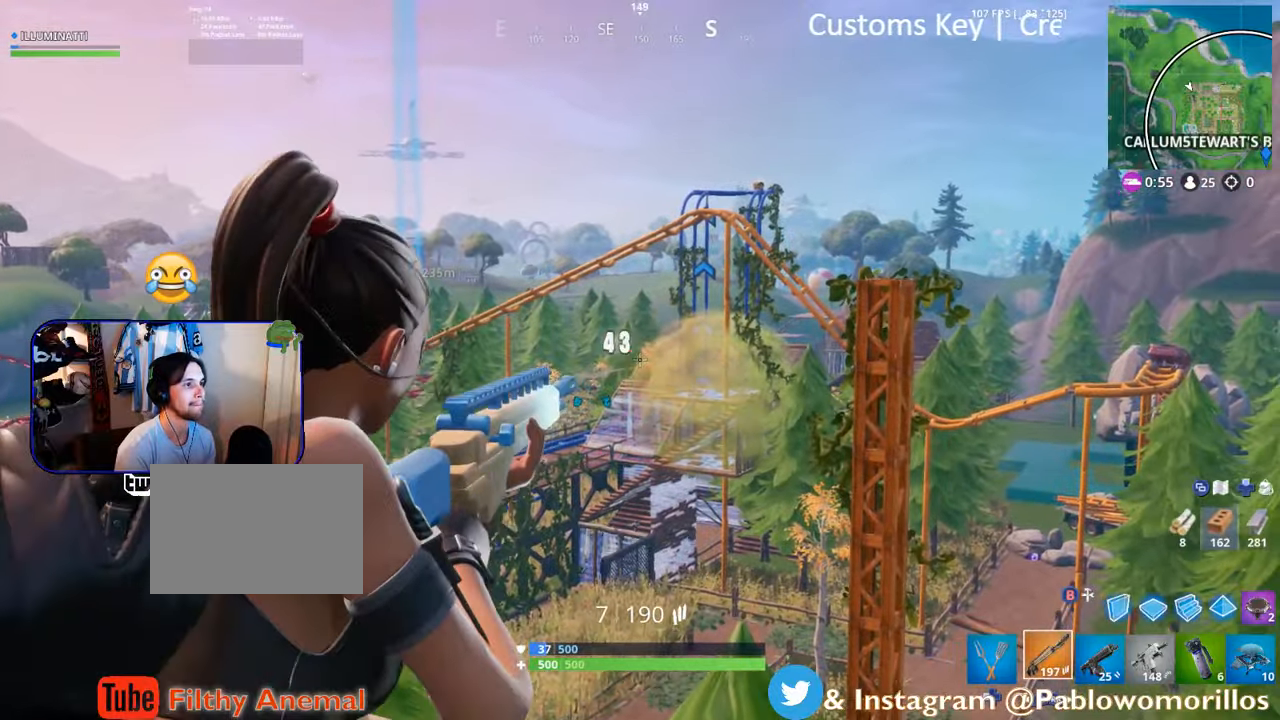
{"buttons": [], "left_stick": "down", "right_stick": "left"}
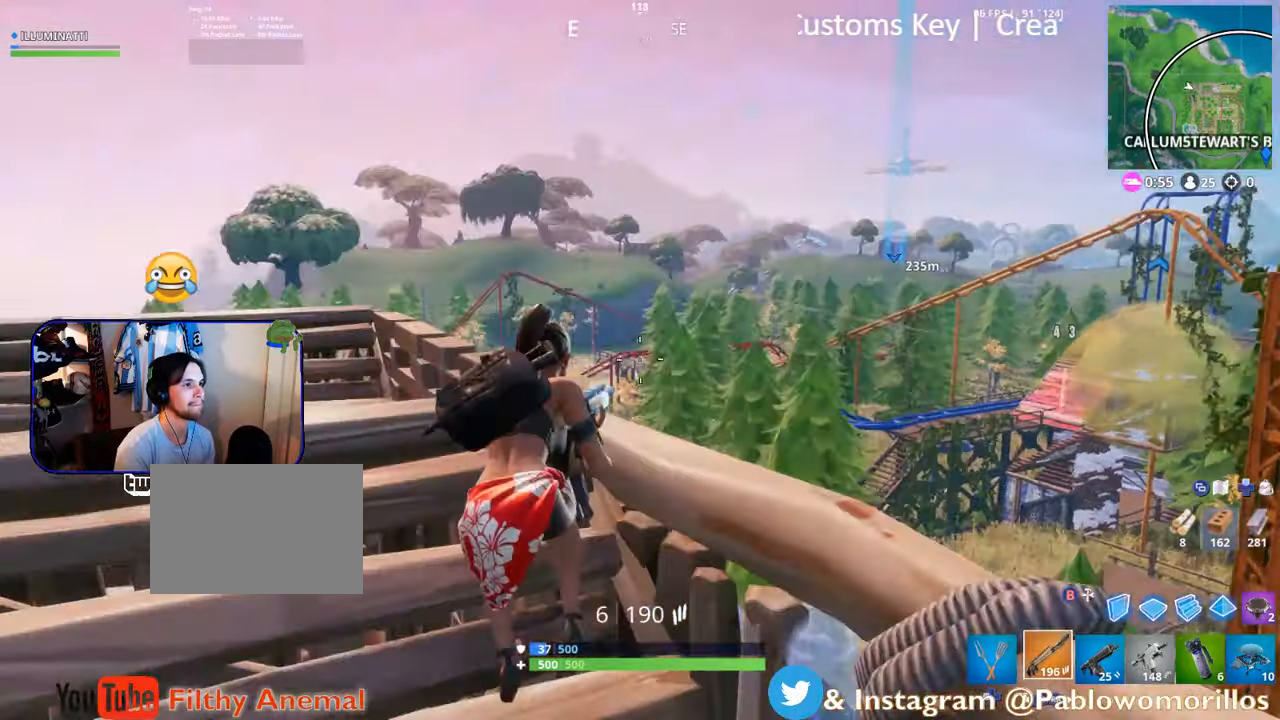
{"buttons": [], "left_stick": "up-right", "right_stick": "center", "events": [[117, "left_stick", "down-left"], [284, "left_stick", "right"], [317, "right_stick", "center"], [367, "left_stick", "up-right"]]}
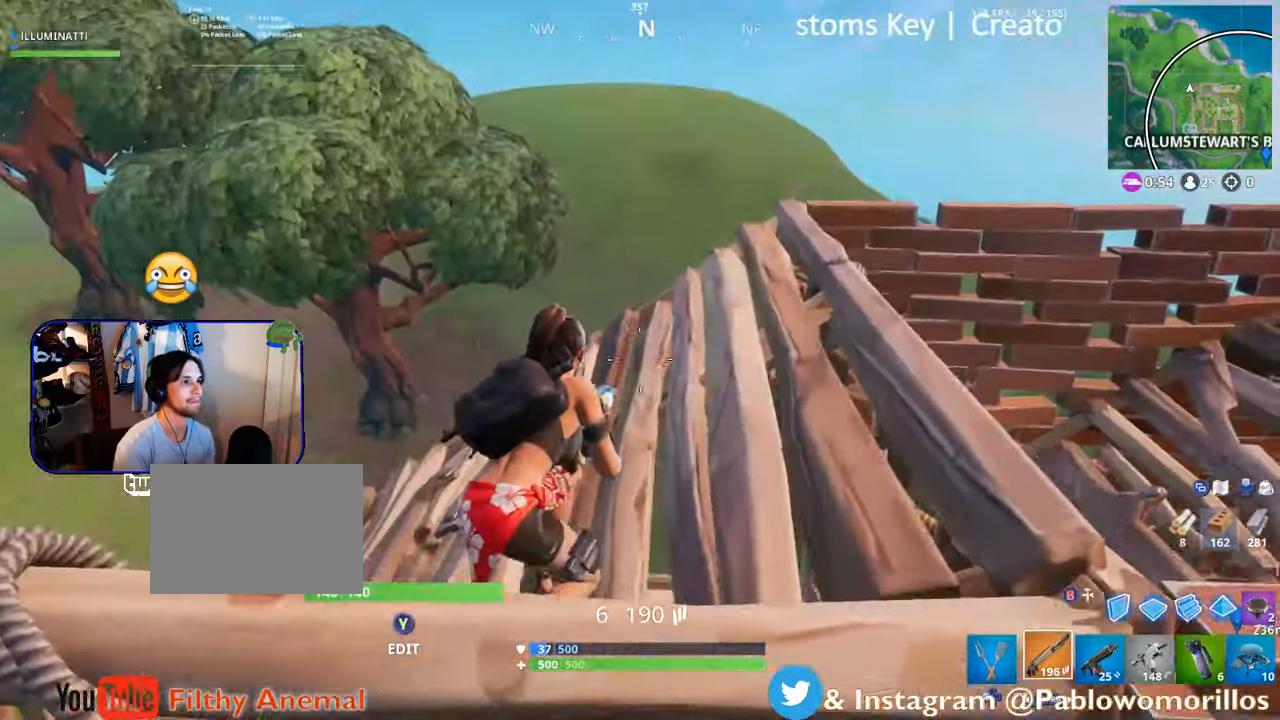
{"buttons": [], "left_stick": "up", "right_stick": "center", "events": [[17, "right_stick", "down"], [150, "R3", "down"], [150, "right_stick", "right"], [250, "R3", "up"], [284, "right_stick", "center"], [367, "A", "down"], [400, "left_stick", "up"], [467, "A", "up"]]}
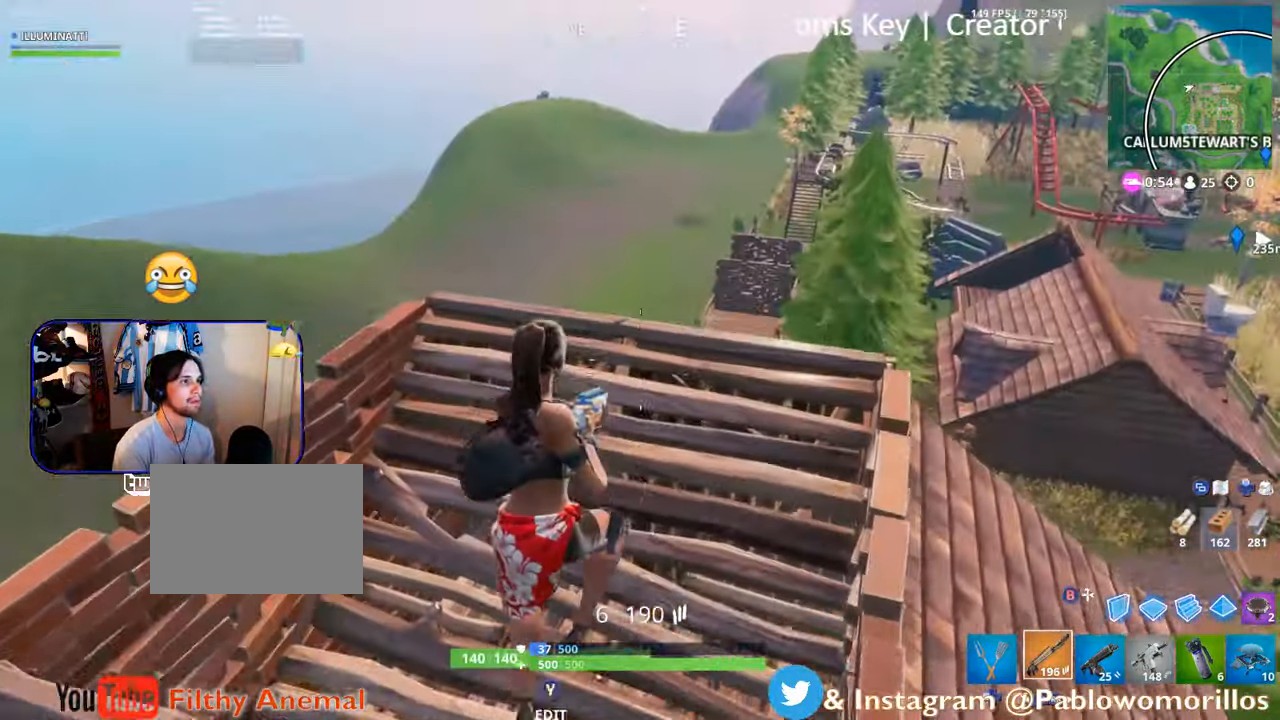
{"buttons": [], "left_stick": "down-left", "right_stick": "center", "events": [[84, "X", "down"], [134, "X", "up"], [234, "right_stick", "down-left"], [350, "right_stick", "center"], [484, "left_stick", "down-left"]]}
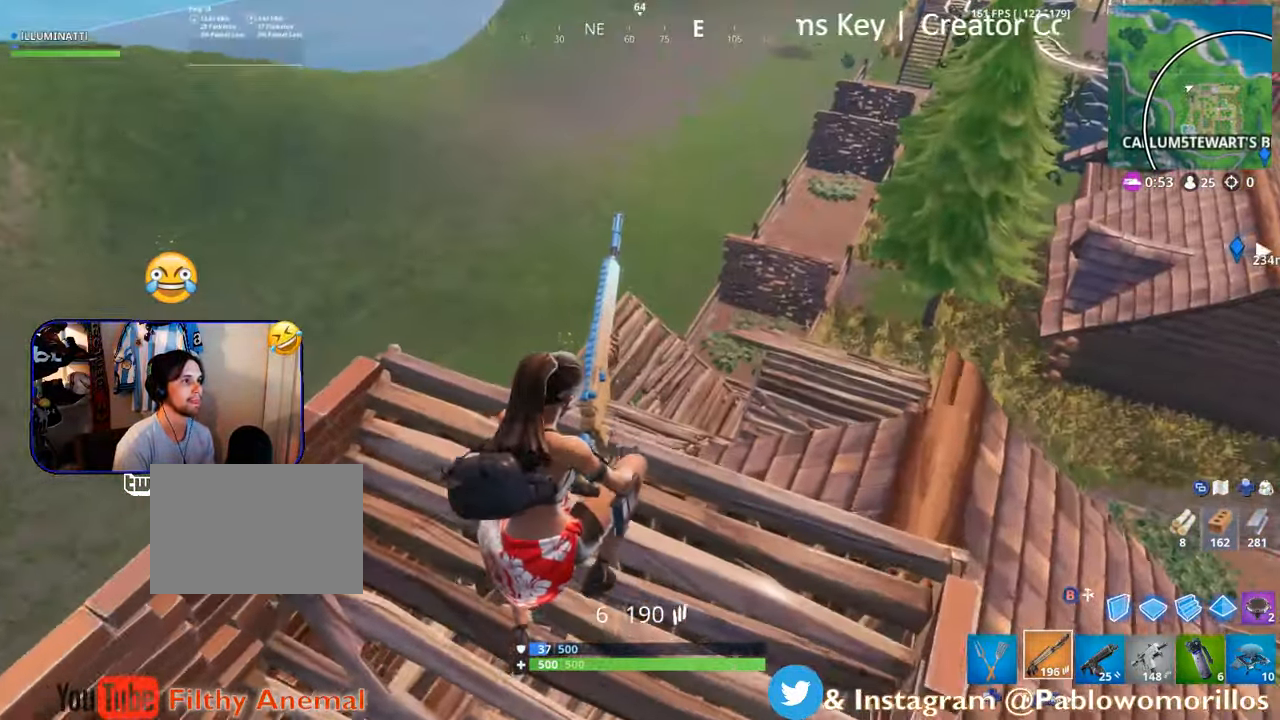
{"buttons": [], "left_stick": "right", "right_stick": "left", "events": [[384, "right_stick", "left"], [417, "left_stick", "right"]]}
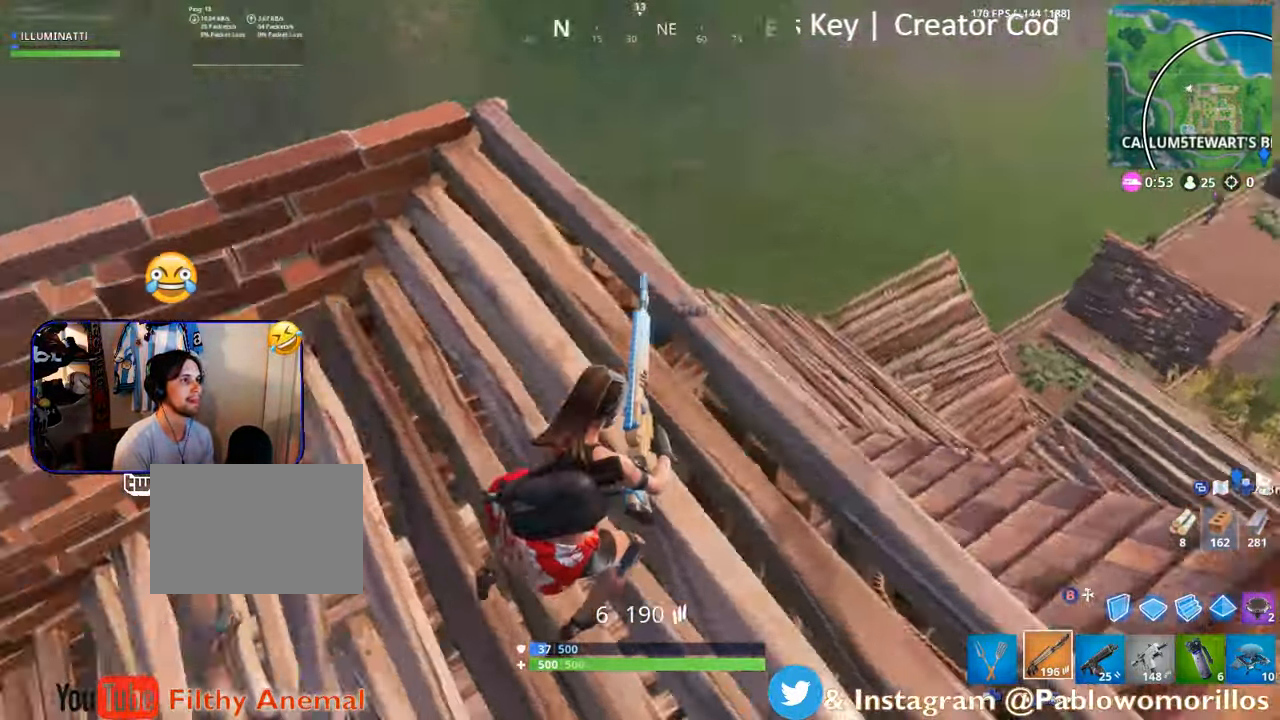
{"buttons": [], "left_stick": "up-left", "right_stick": "right", "events": [[17, "right_stick", "down-left"], [150, "right_stick", "center"], [184, "left_stick", "up"], [334, "left_stick", "up-left"], [384, "right_stick", "right"]]}
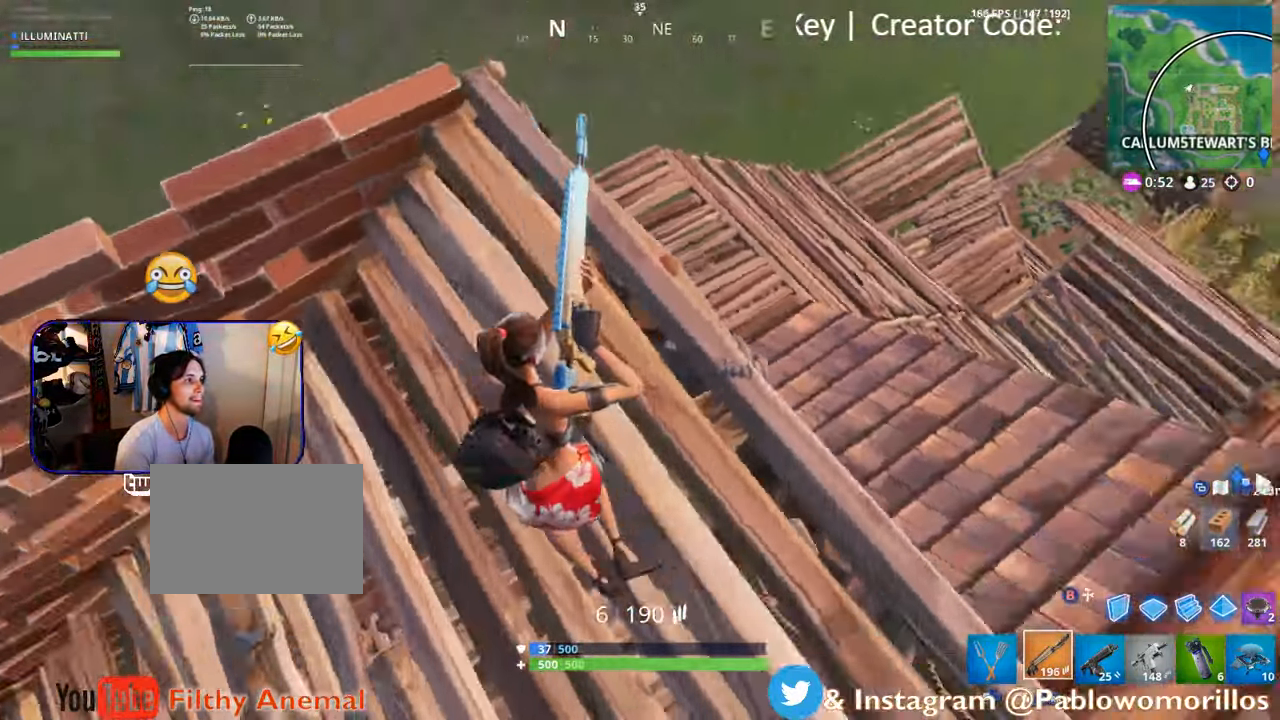
{"buttons": [], "left_stick": "up-right", "right_stick": "center", "events": [[17, "left_stick", "down-left"], [84, "left_stick", "down-right"], [184, "left_stick", "right"], [284, "left_stick", "up-right"], [350, "right_stick", "center"]]}
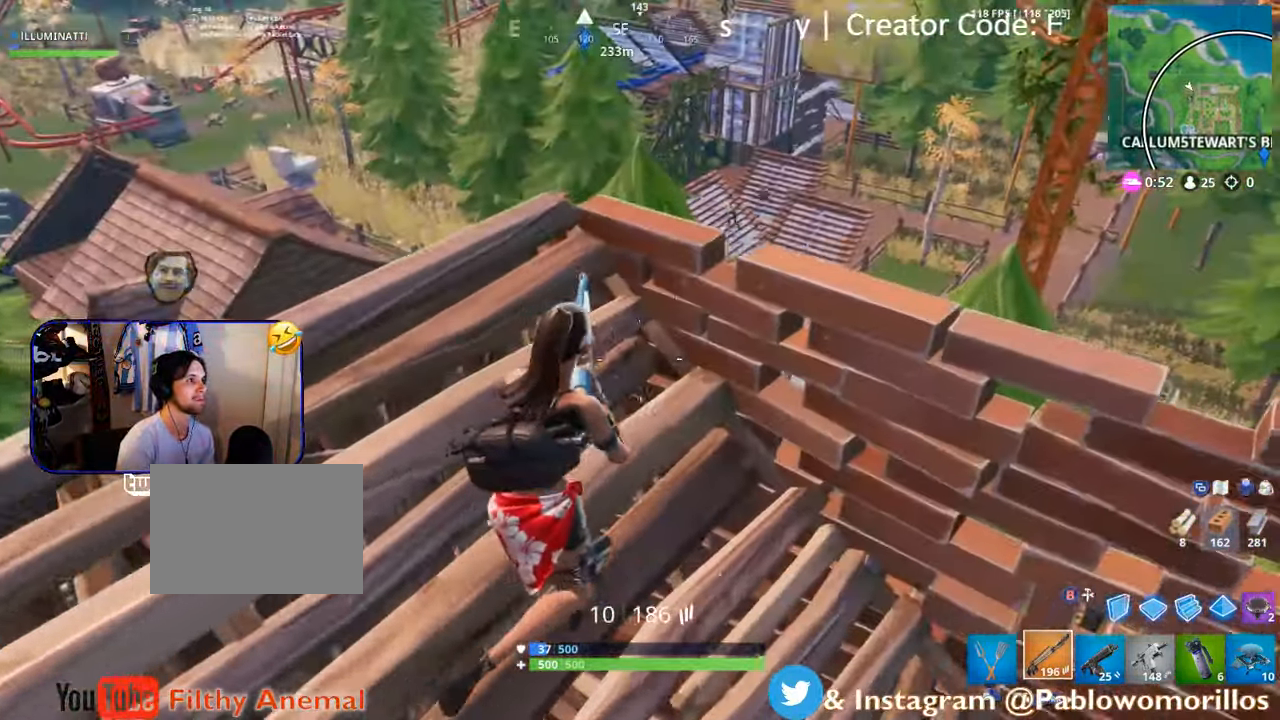
{"buttons": ["L2"], "left_stick": "up-left", "right_stick": "center", "events": [[34, "right_stick", "up-right"], [117, "right_stick", "center"], [234, "left_stick", "up-left"], [284, "left_stick", "down-left"], [284, "right_stick", "up"], [384, "right_stick", "center"], [450, "L2", "down"], [450, "left_stick", "up-left"]]}
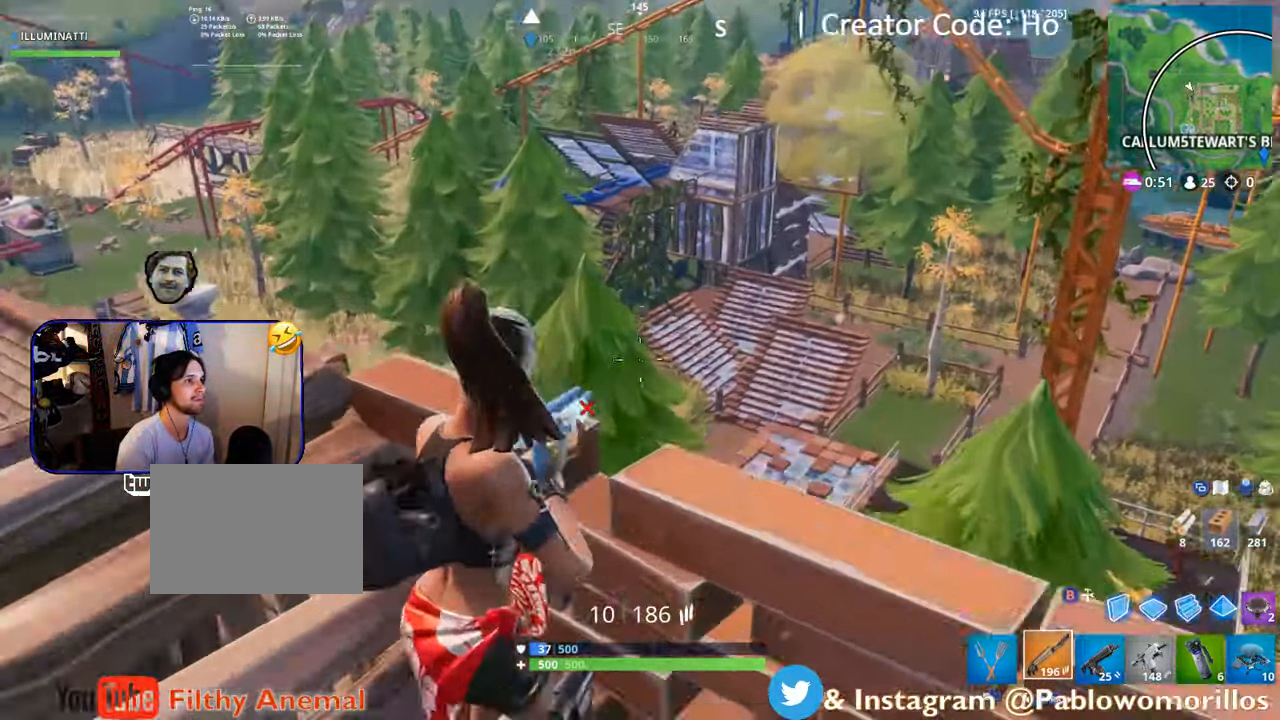
{"buttons": ["L2"], "left_stick": "up-left", "right_stick": "up-left"}
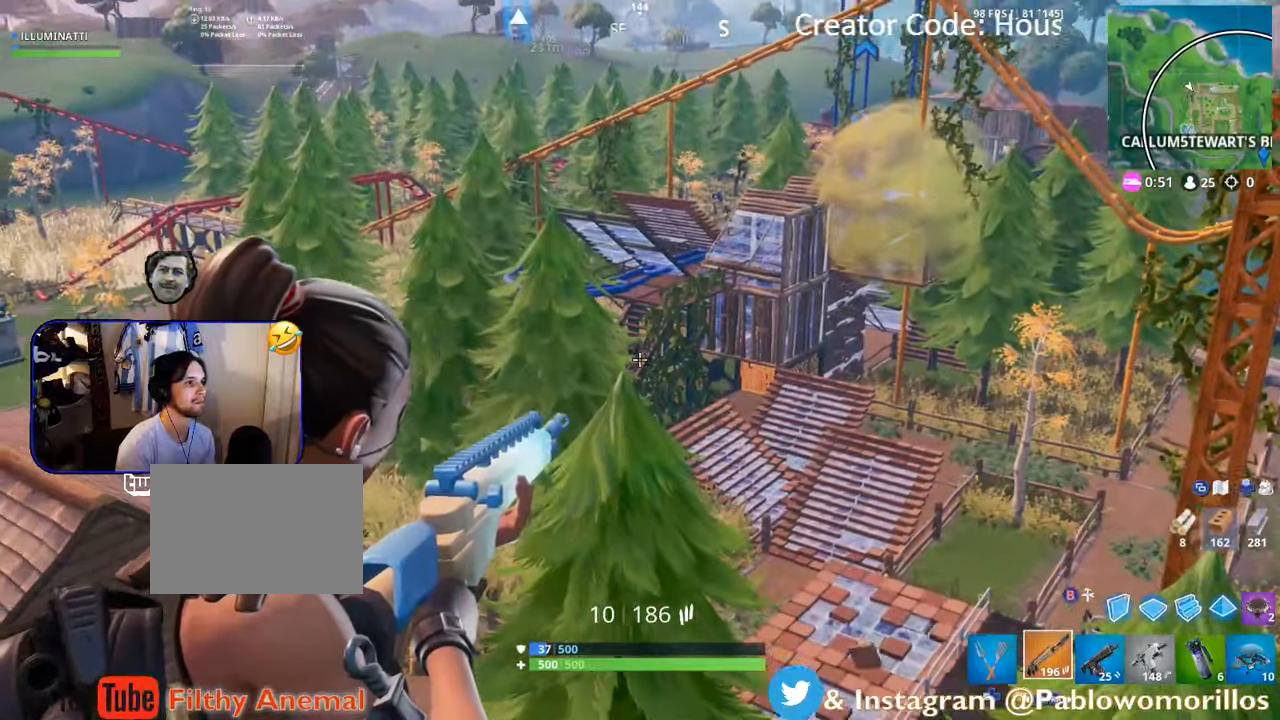
{"buttons": ["L2"], "left_stick": "down", "right_stick": "up", "events": [[50, "R2", "down"], [50, "right_stick", "center"], [83, "left_stick", "up"], [216, "R2", "up"], [266, "left_stick", "right"], [383, "L2", "up"], [416, "right_stick", "up"], [450, "L2", "down"], [483, "left_stick", "down"]]}
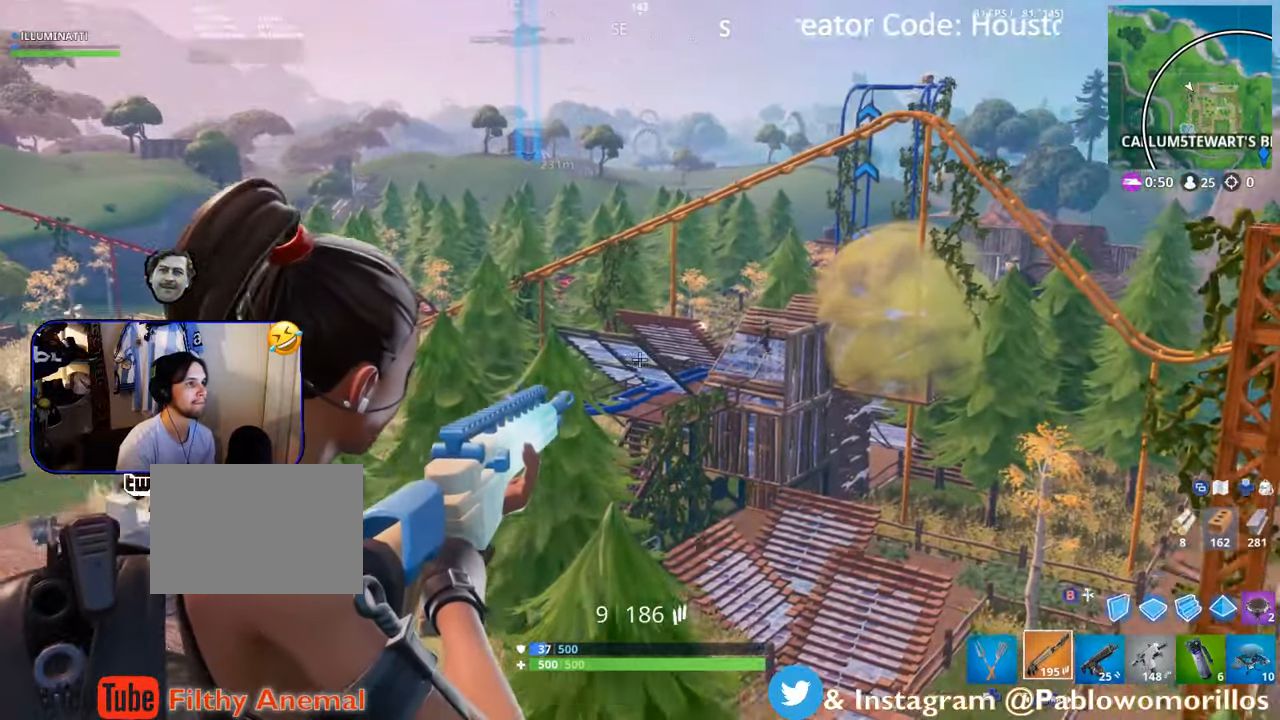
{"buttons": ["L2"], "left_stick": "down-left", "right_stick": "center", "events": [[50, "right_stick", "center"], [216, "right_stick", "up-right"], [383, "right_stick", "center"], [416, "left_stick", "down-left"]]}
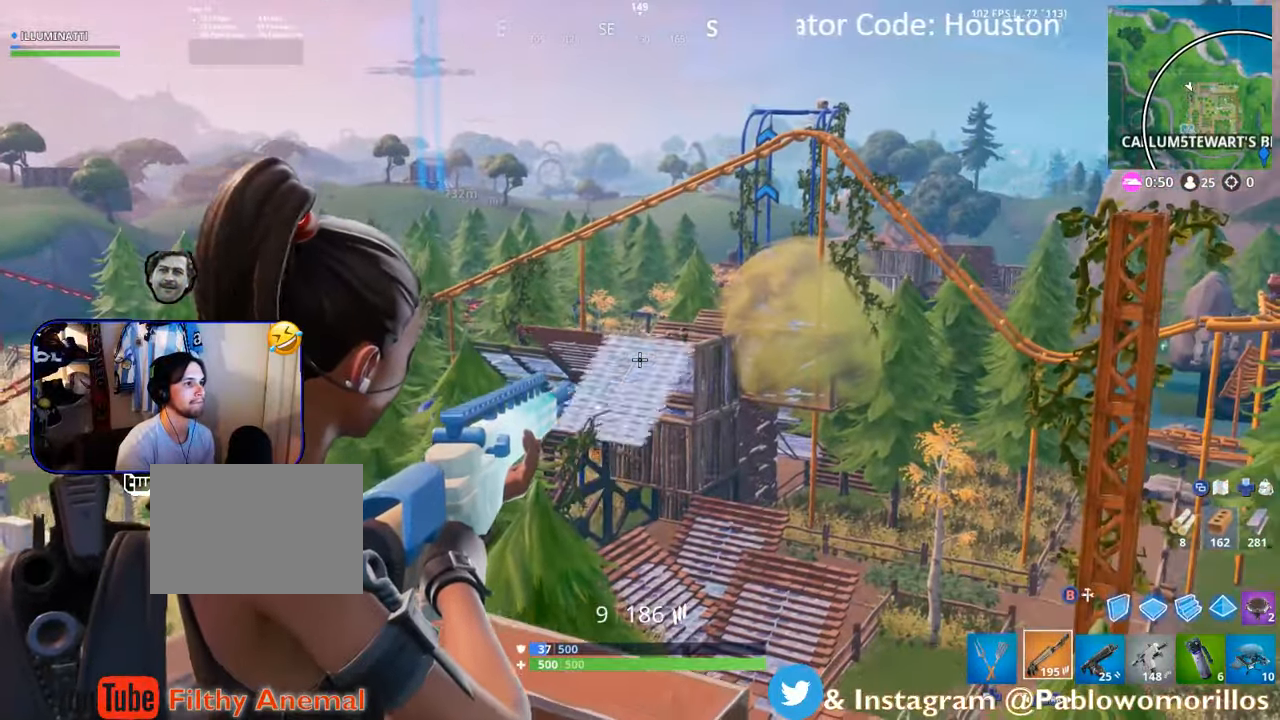
{"buttons": ["L2"], "left_stick": "up-left", "right_stick": "center", "events": [[16, "left_stick", "center"], [50, "right_stick", "right"], [116, "left_stick", "up-left"], [150, "right_stick", "center"]]}
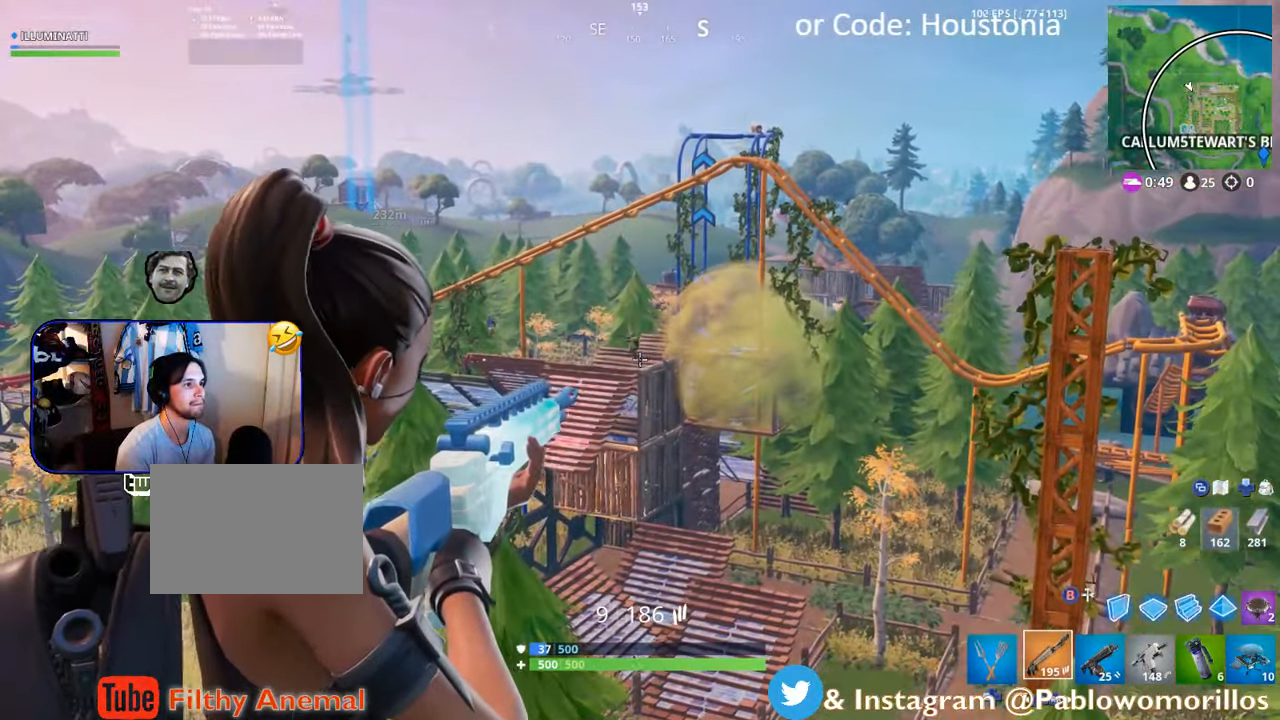
{"buttons": ["L2"], "left_stick": "center", "right_stick": "up-left", "events": [[16, "left_stick", "center"], [83, "left_stick", "down-left"], [250, "R2", "down"], [383, "R2", "up"], [383, "left_stick", "center"], [483, "right_stick", "up-left"]]}
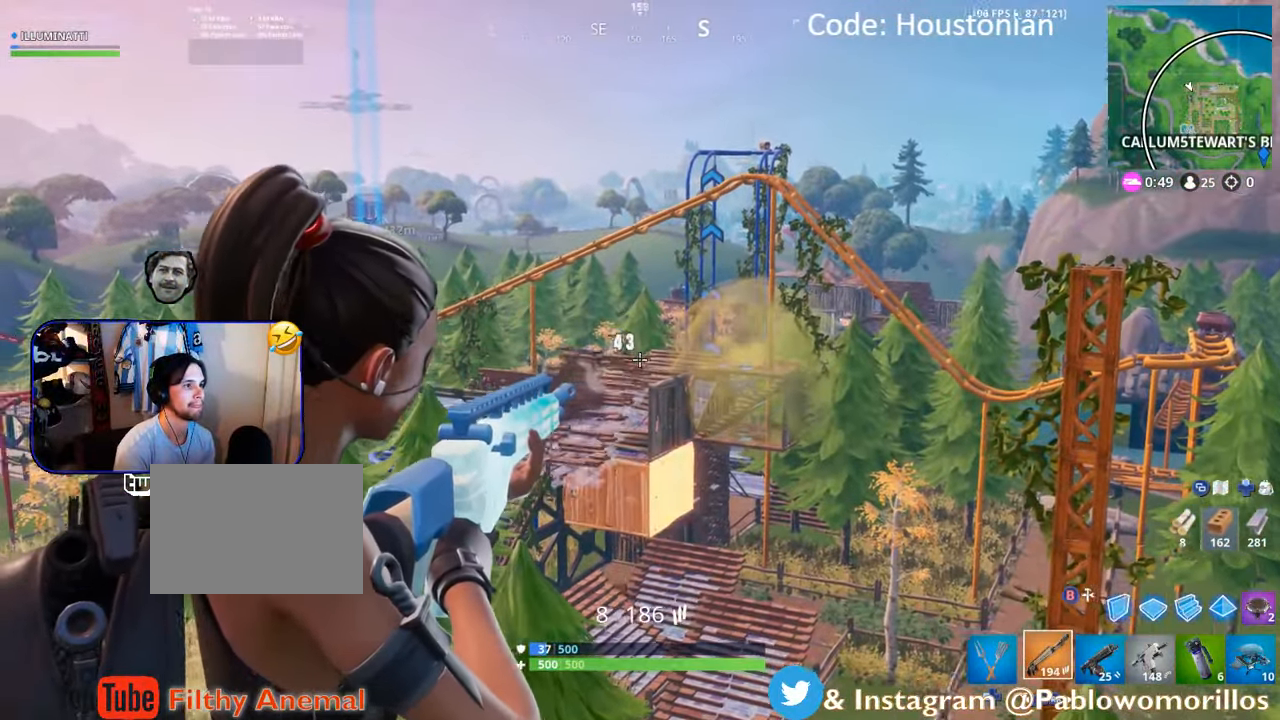
{"buttons": ["L2"], "left_stick": "right", "right_stick": "left", "events": [[16, "left_stick", "up-right"], [50, "right_stick", "center"], [83, "R2", "down"], [166, "left_stick", "up-left"], [216, "R2", "up"], [250, "right_stick", "left"], [316, "right_stick", "center"], [350, "left_stick", "down-right"], [416, "right_stick", "left"], [450, "left_stick", "right"]]}
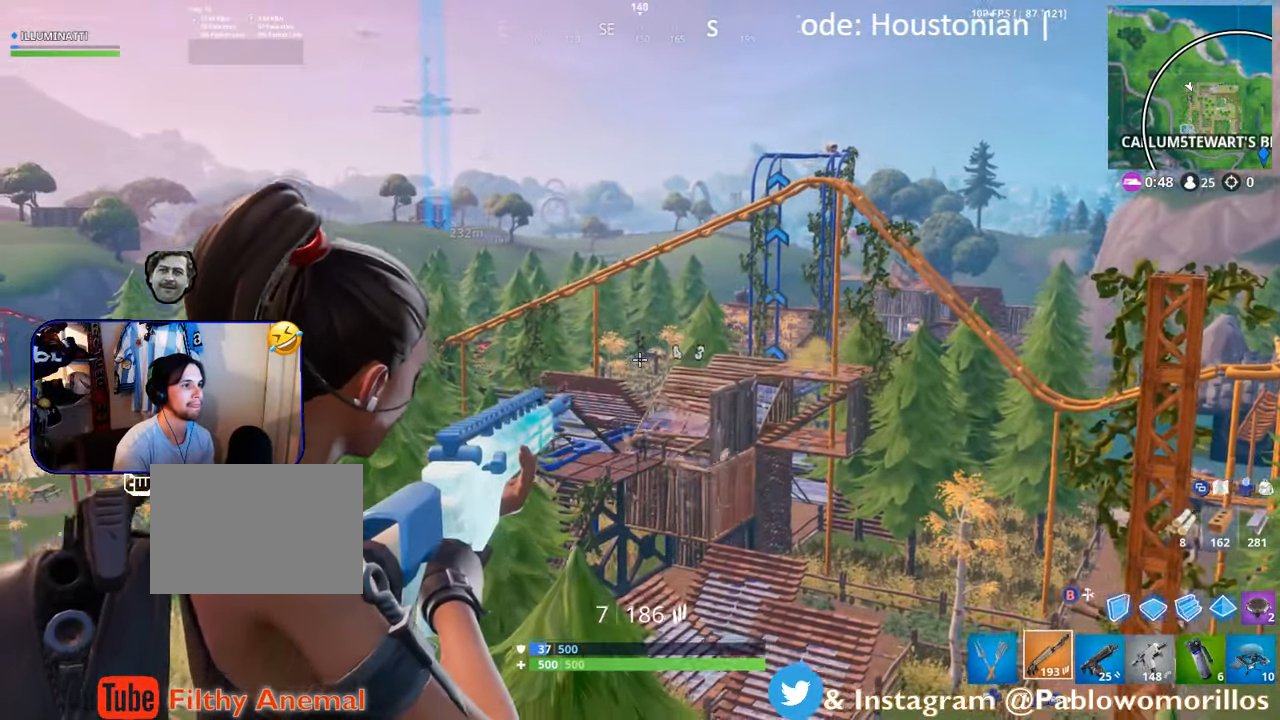
{"buttons": ["L2"], "left_stick": "center", "right_stick": "center", "events": [[16, "R2", "down"], [16, "right_stick", "center"], [150, "left_stick", "center"], [183, "R2", "up"], [316, "R2", "down"], [316, "right_stick", "down"], [383, "left_stick", "right"], [450, "right_stick", "center"], [483, "R2", "up"], [483, "left_stick", "center"]]}
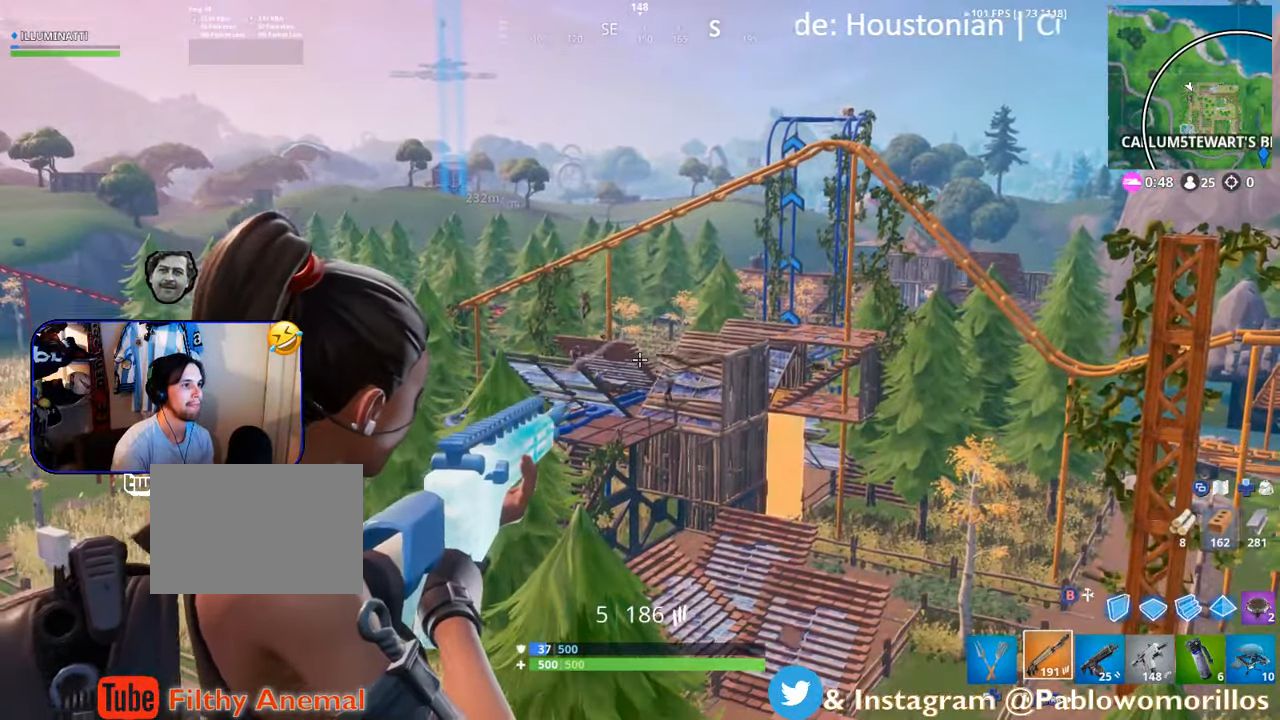
{"buttons": ["L2", "R2"], "left_stick": "right", "right_stick": "center", "events": [[50, "right_stick", "up-left"], [83, "left_stick", "left"], [216, "right_stick", "center"], [250, "left_stick", "right"], [450, "R2", "down"]]}
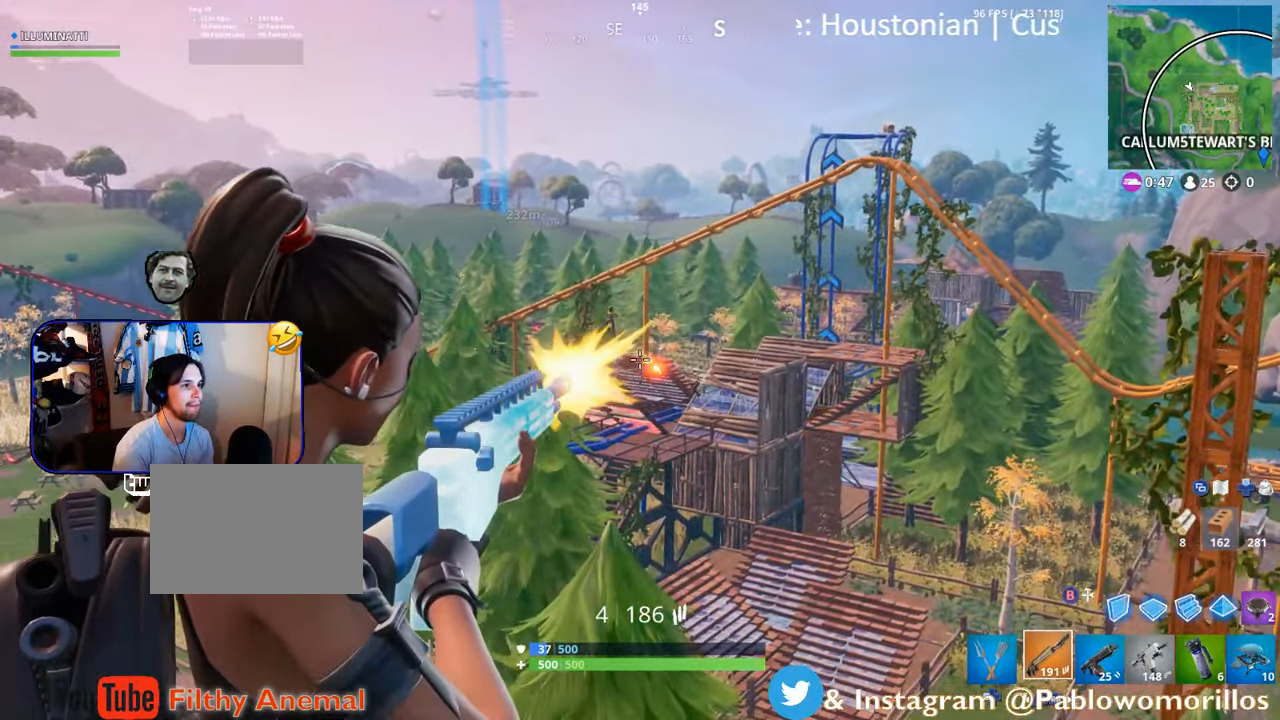
{"buttons": ["L2"], "left_stick": "down-left", "right_stick": "center", "events": [[16, "left_stick", "down-left"], [116, "R2", "up"], [250, "right_stick", "down"], [283, "left_stick", "down-right"], [383, "left_stick", "down-left"], [383, "right_stick", "center"]]}
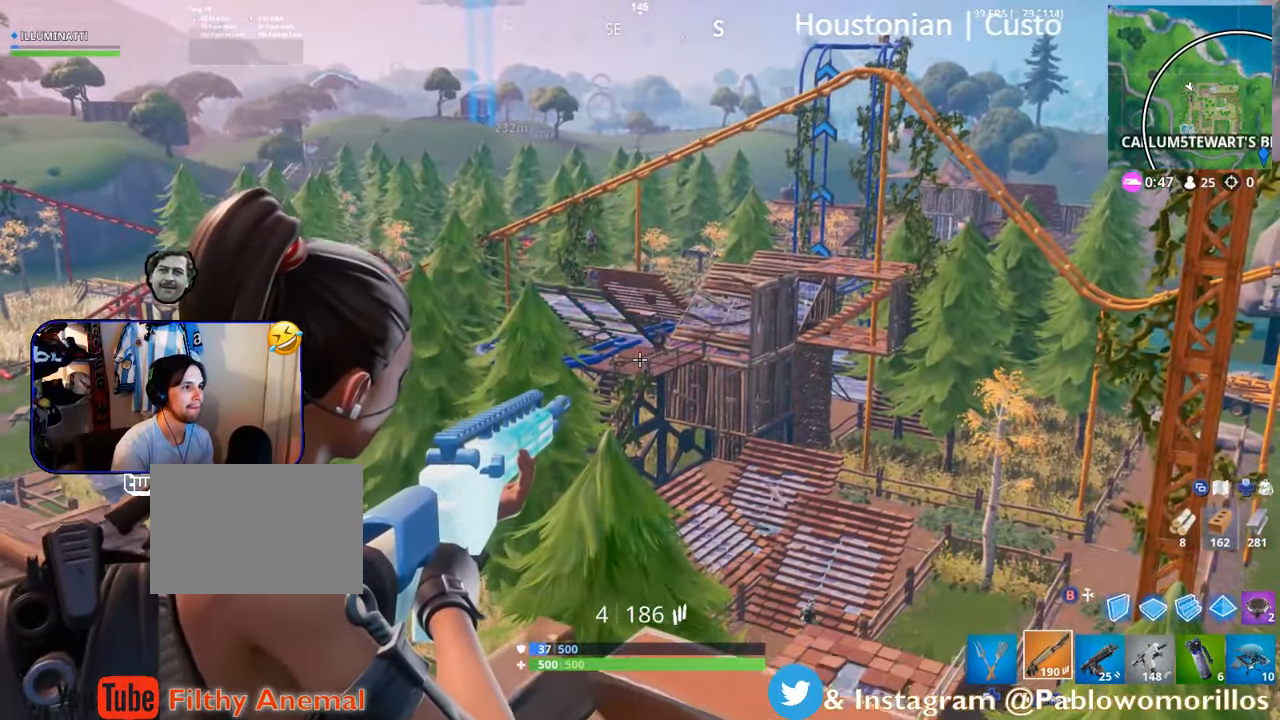
{"buttons": ["L2"], "left_stick": "center", "right_stick": "center"}
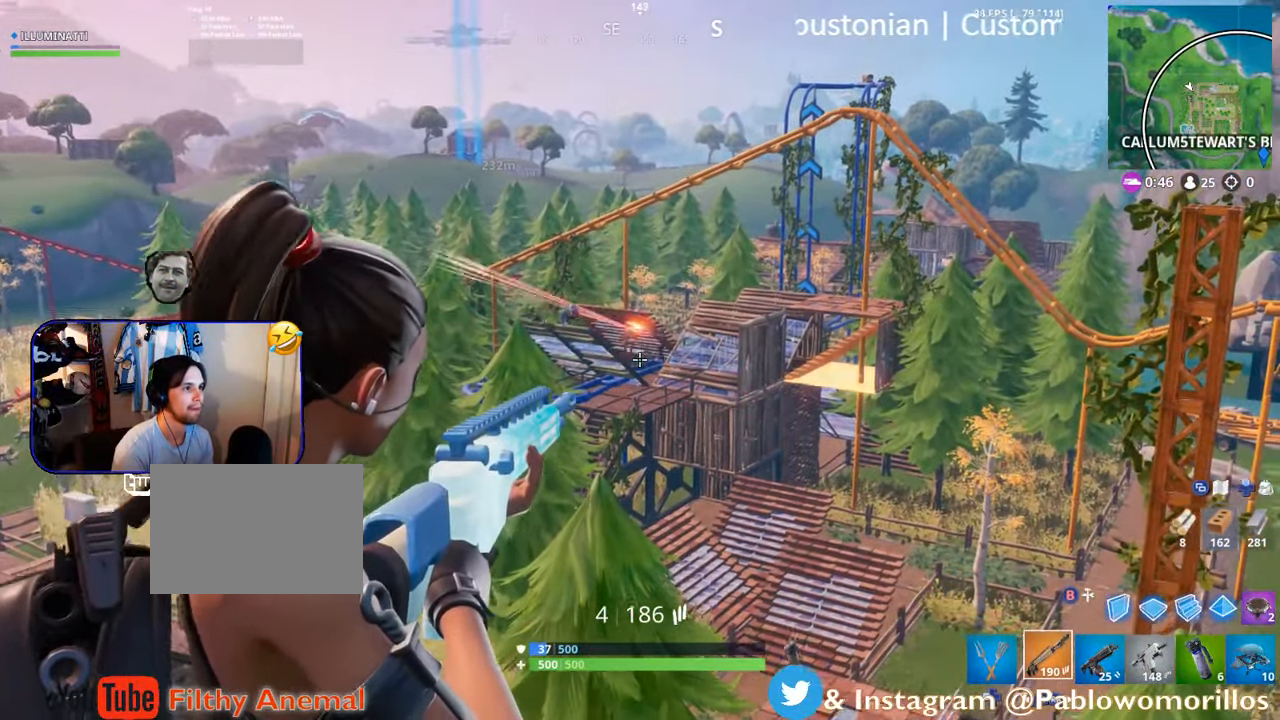
{"buttons": ["L2"], "left_stick": "center", "right_stick": "center", "events": [[33, "left_stick", "down-left"], [83, "right_stick", "up"], [150, "L2", "up"], [150, "right_stick", "center"], [183, "left_stick", "center"], [200, "L2", "down"], [316, "R2", "down"], [483, "R2", "up"]]}